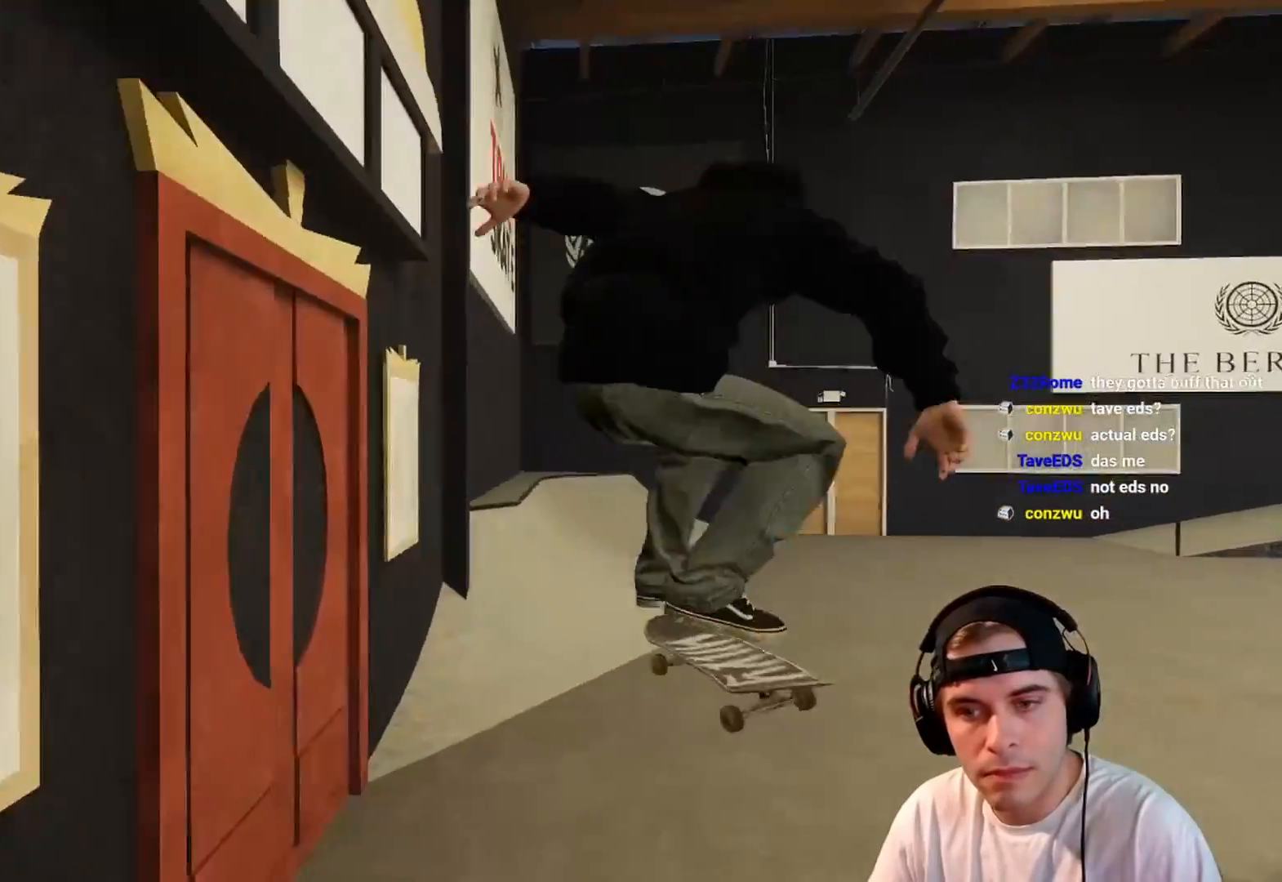
Gameplay with a controller (Xbox layout); each line is a JSON object with the inputs held at the frame after it. "events" lists button and stick changes between this image and that frame as [ms after this image, input, new state], when the widget could be followed in between. Not read: L3 R3.
{"buttons": ["R2"], "left_stick": "center", "right_stick": "center", "events": [[33, "right_stick", "center"], [100, "left_stick", "center"], [317, "DPAD_RIGHT", "down"], [383, "R2", "down"], [400, "DPAD_RIGHT", "up"]]}
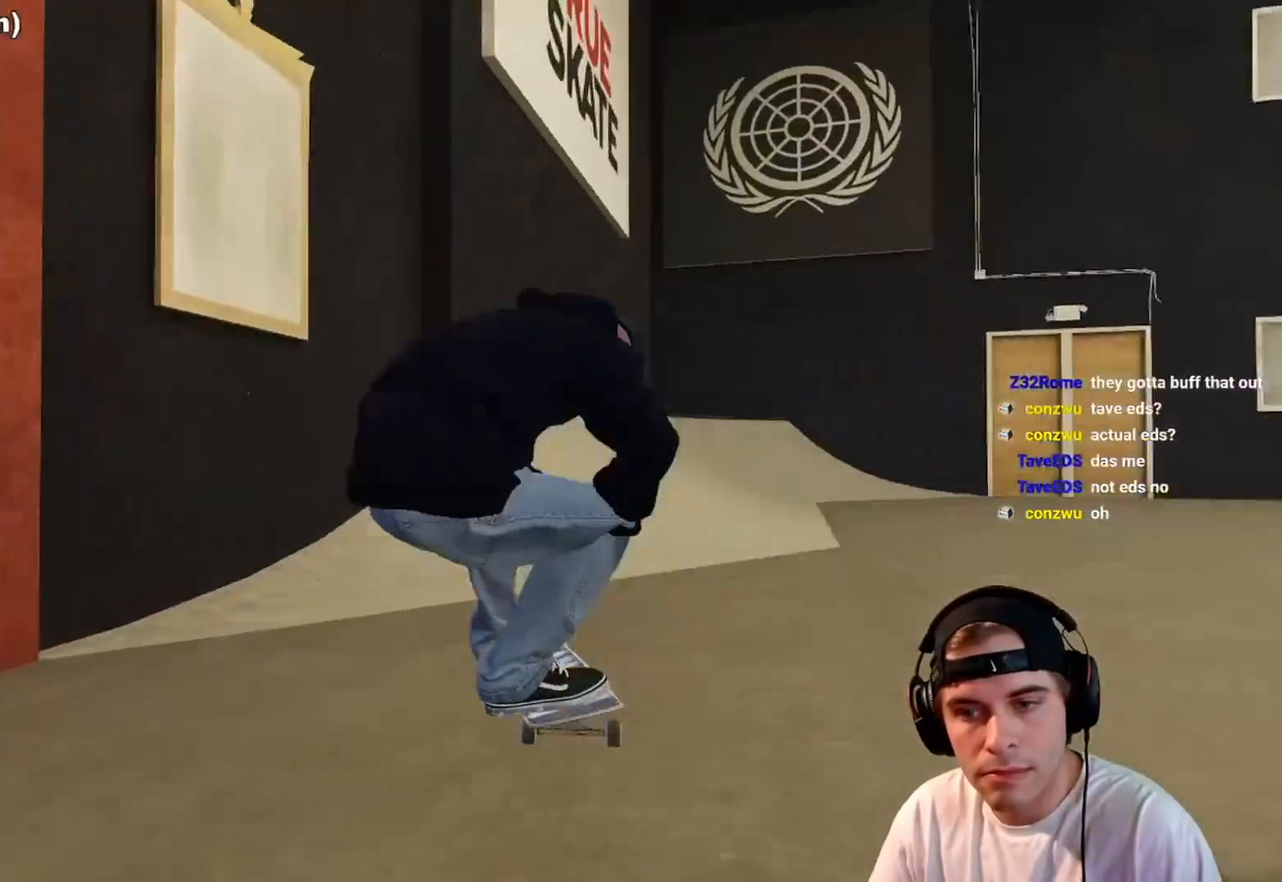
{"buttons": ["A", "R2"], "left_stick": "center", "right_stick": "center", "events": [[433, "A", "down"]]}
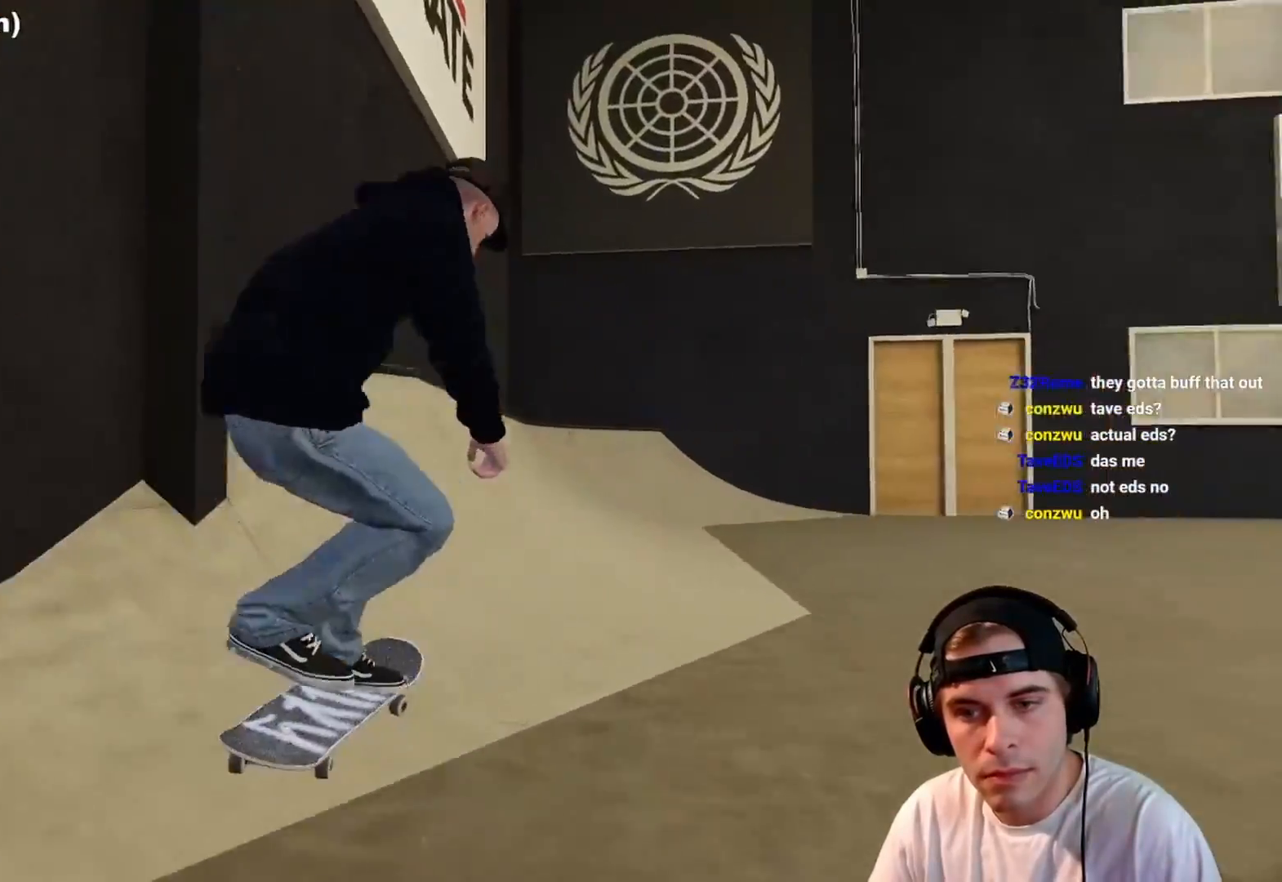
{"buttons": ["R2"], "left_stick": "center", "right_stick": "center", "events": [[50, "A", "up"]]}
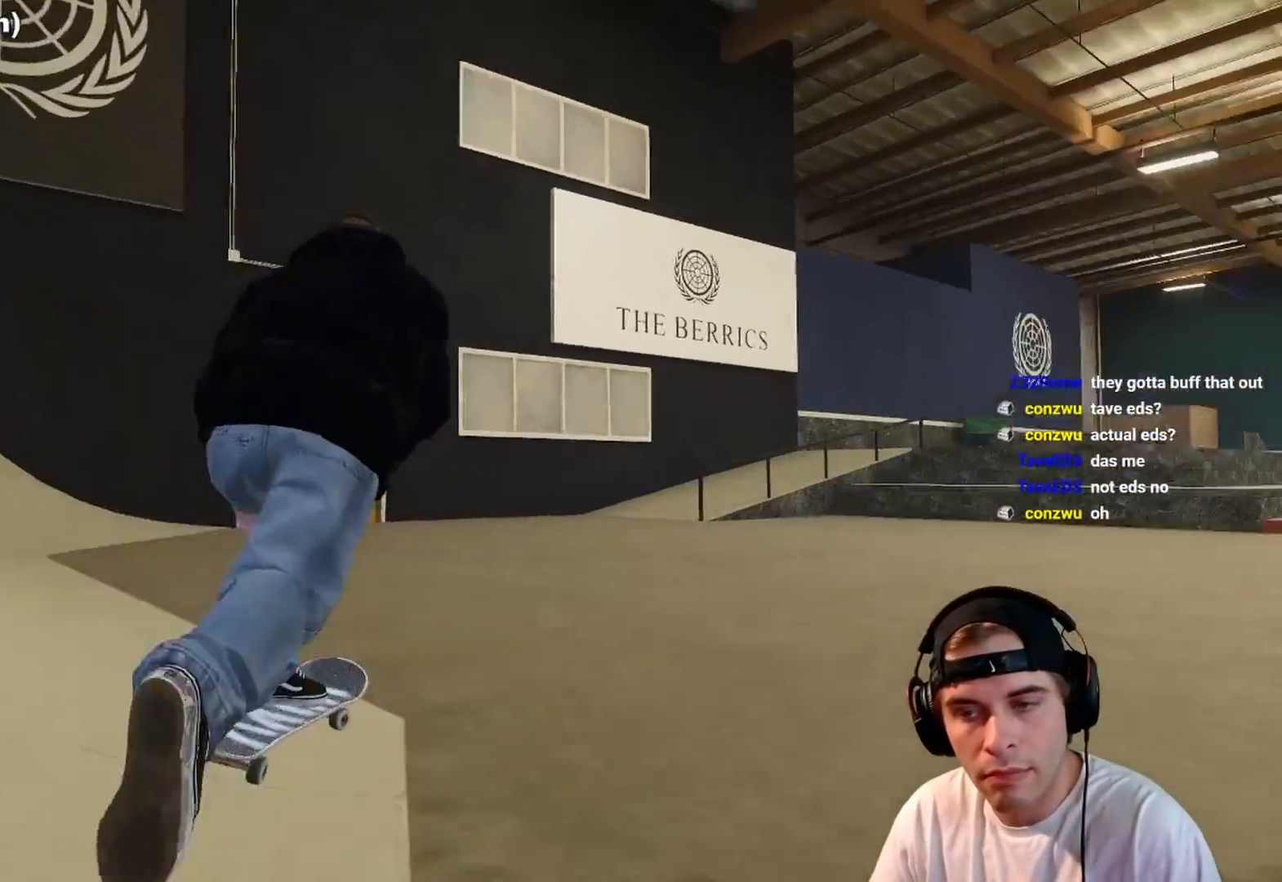
{"buttons": ["A", "L2"], "left_stick": "center", "right_stick": "center", "events": [[100, "R2", "up"], [217, "L2", "down"], [483, "A", "down"]]}
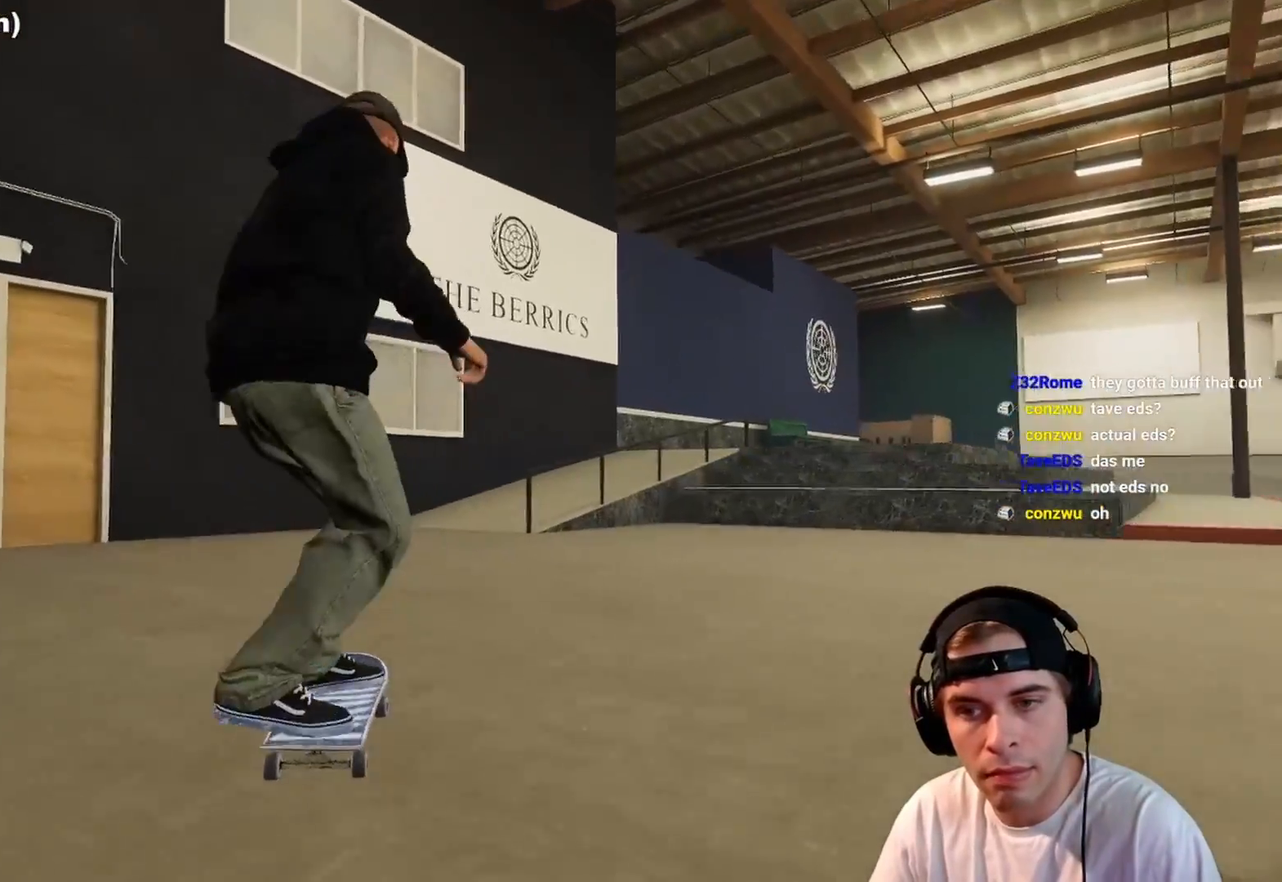
{"buttons": ["R2"], "left_stick": "center", "right_stick": "center", "events": [[100, "L2", "up"], [467, "A", "up"], [500, "R2", "down"]]}
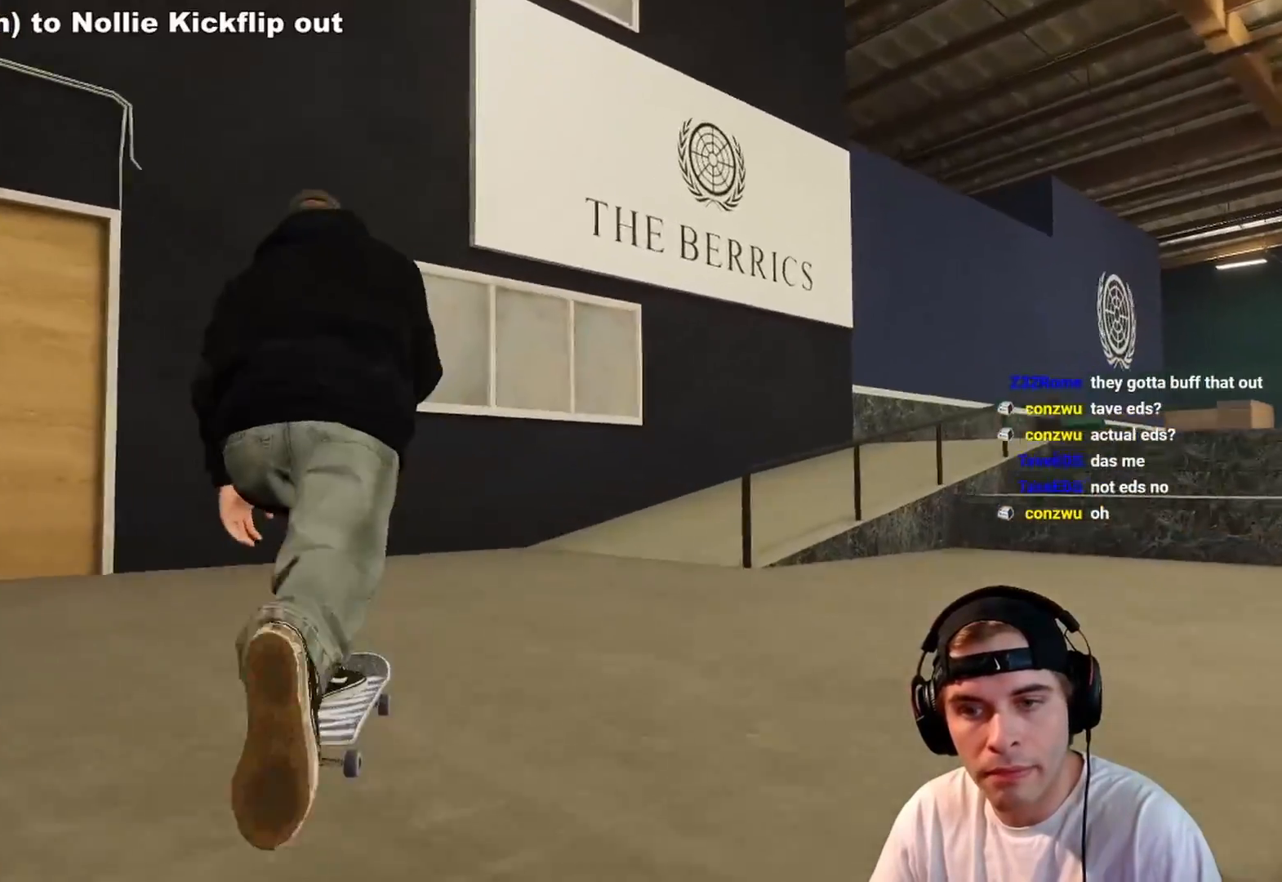
{"buttons": ["R2"], "left_stick": "center", "right_stick": "center", "events": [[17, "A", "down"], [50, "A", "up"]]}
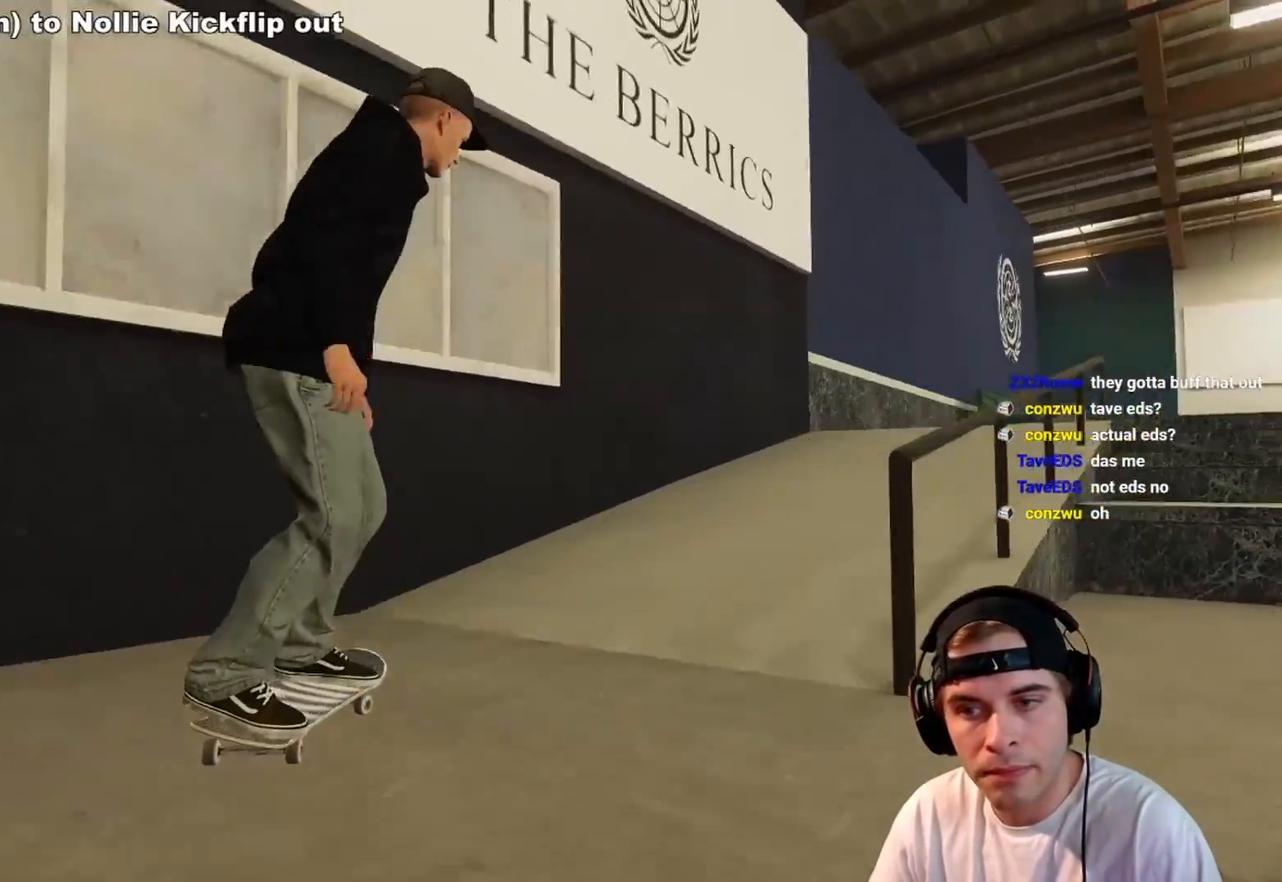
{"buttons": [], "left_stick": "center", "right_stick": "down", "events": [[250, "R2", "up"], [467, "right_stick", "down"]]}
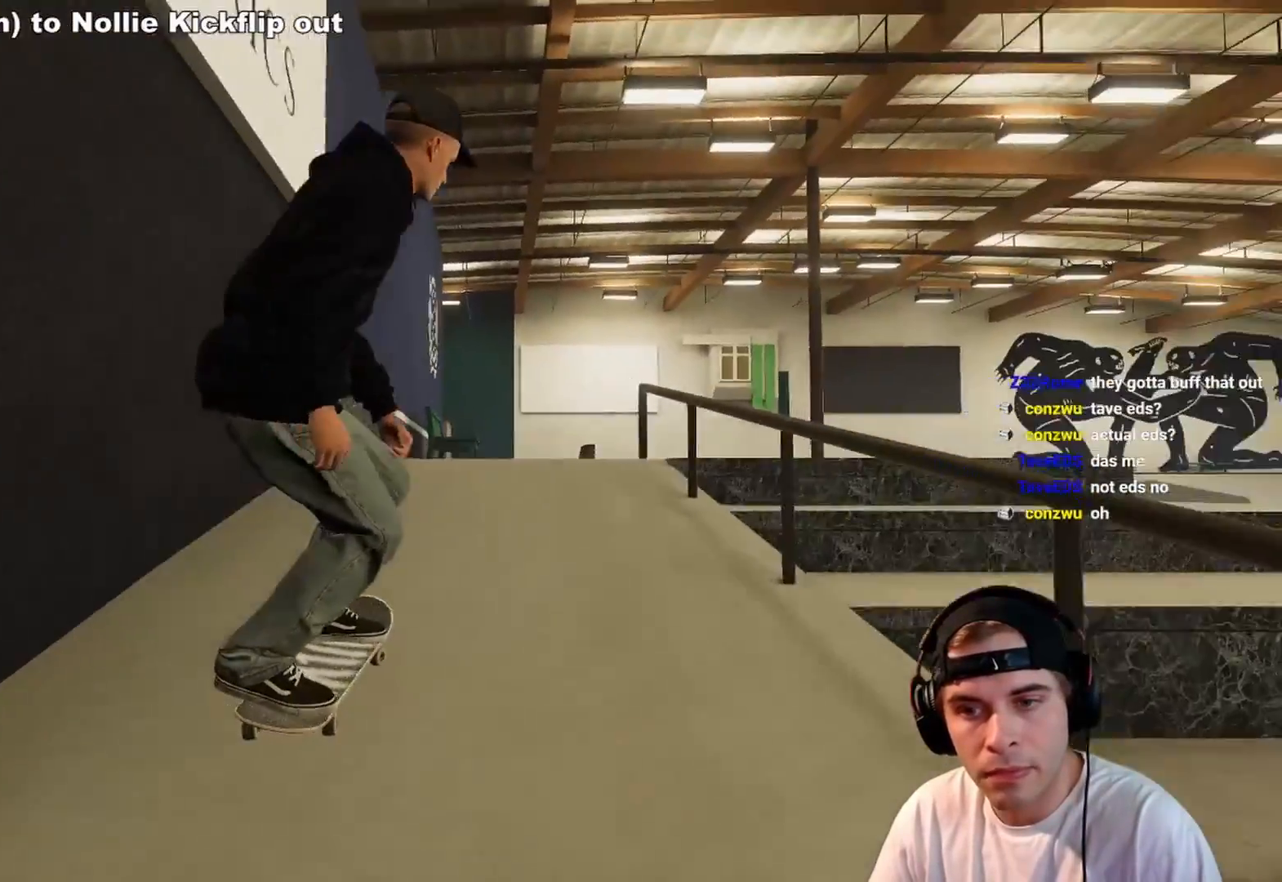
{"buttons": [], "left_stick": "up", "right_stick": "center", "events": [[217, "right_stick", "center"], [233, "left_stick", "up"]]}
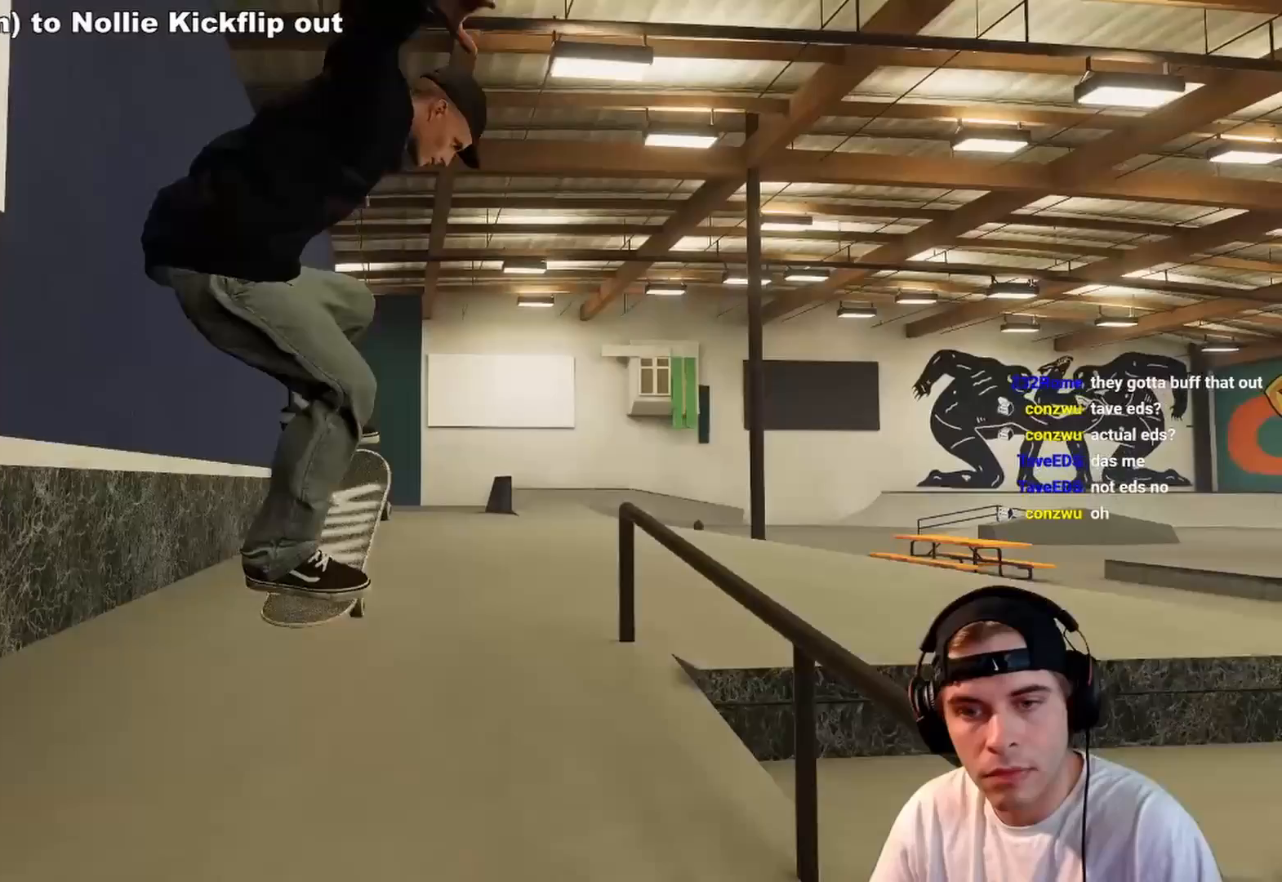
{"buttons": [], "left_stick": "center", "right_stick": "center", "events": [[383, "left_stick", "center"]]}
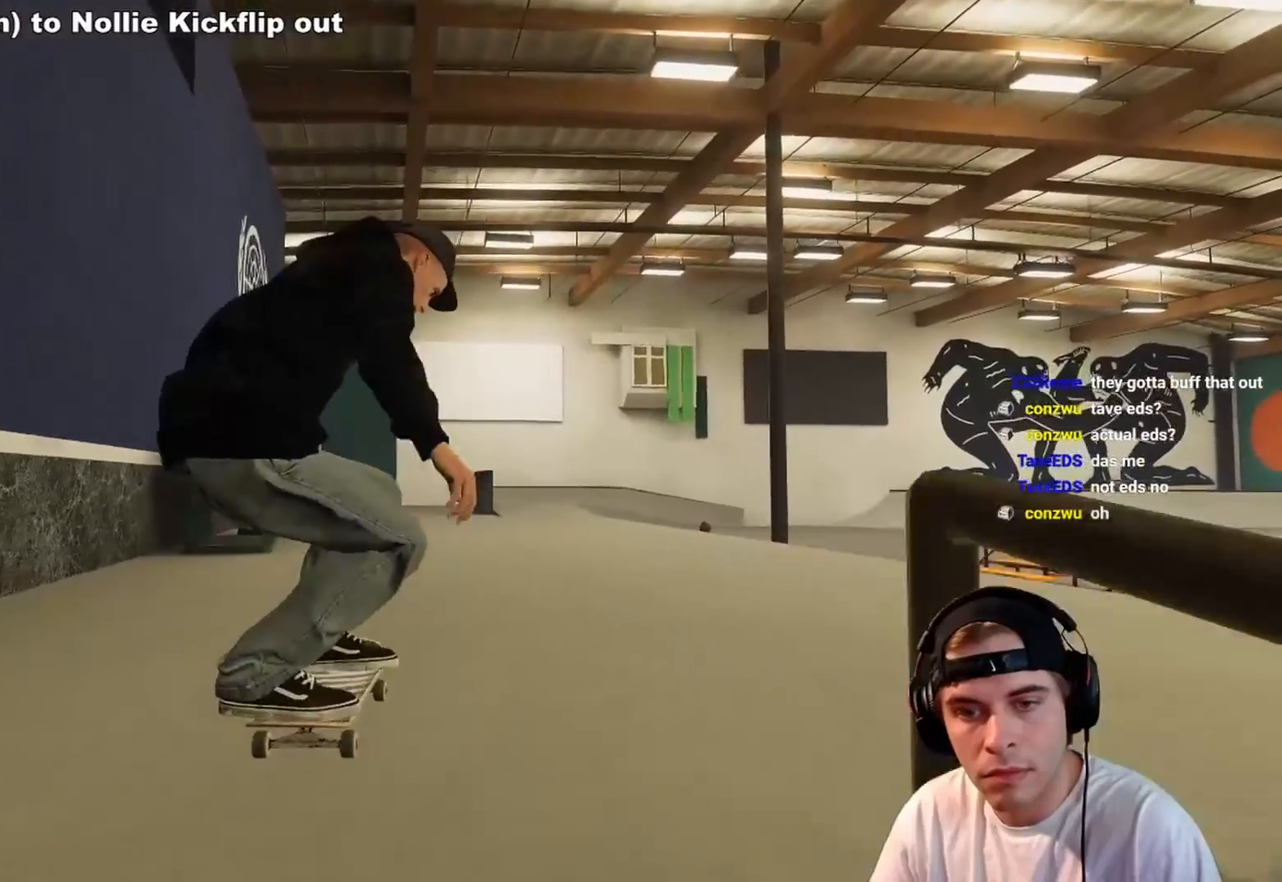
{"buttons": [], "left_stick": "center", "right_stick": "center", "events": [[350, "DPAD_LEFT", "down"], [433, "DPAD_LEFT", "up"]]}
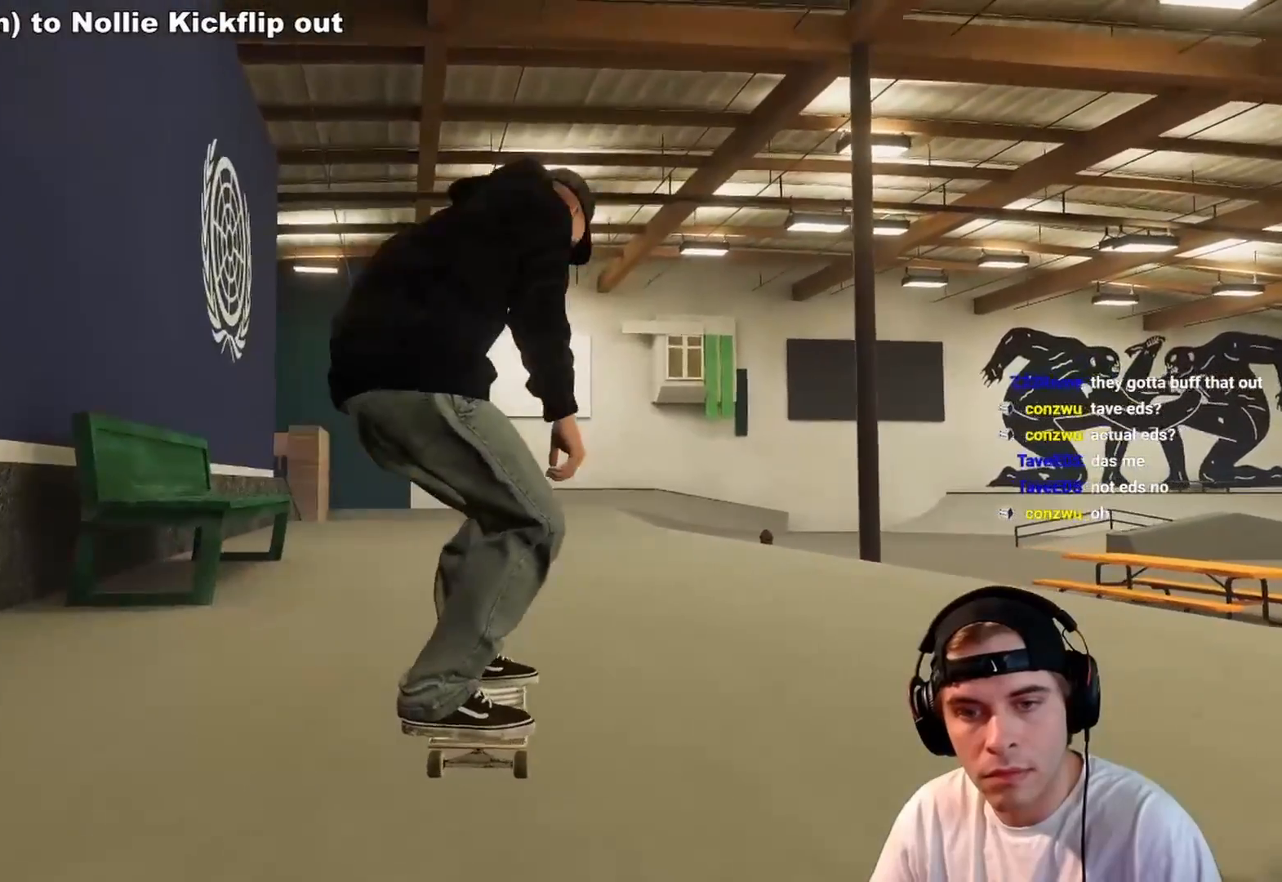
{"buttons": ["L2"], "left_stick": "center", "right_stick": "center", "events": [[300, "L2", "down"]]}
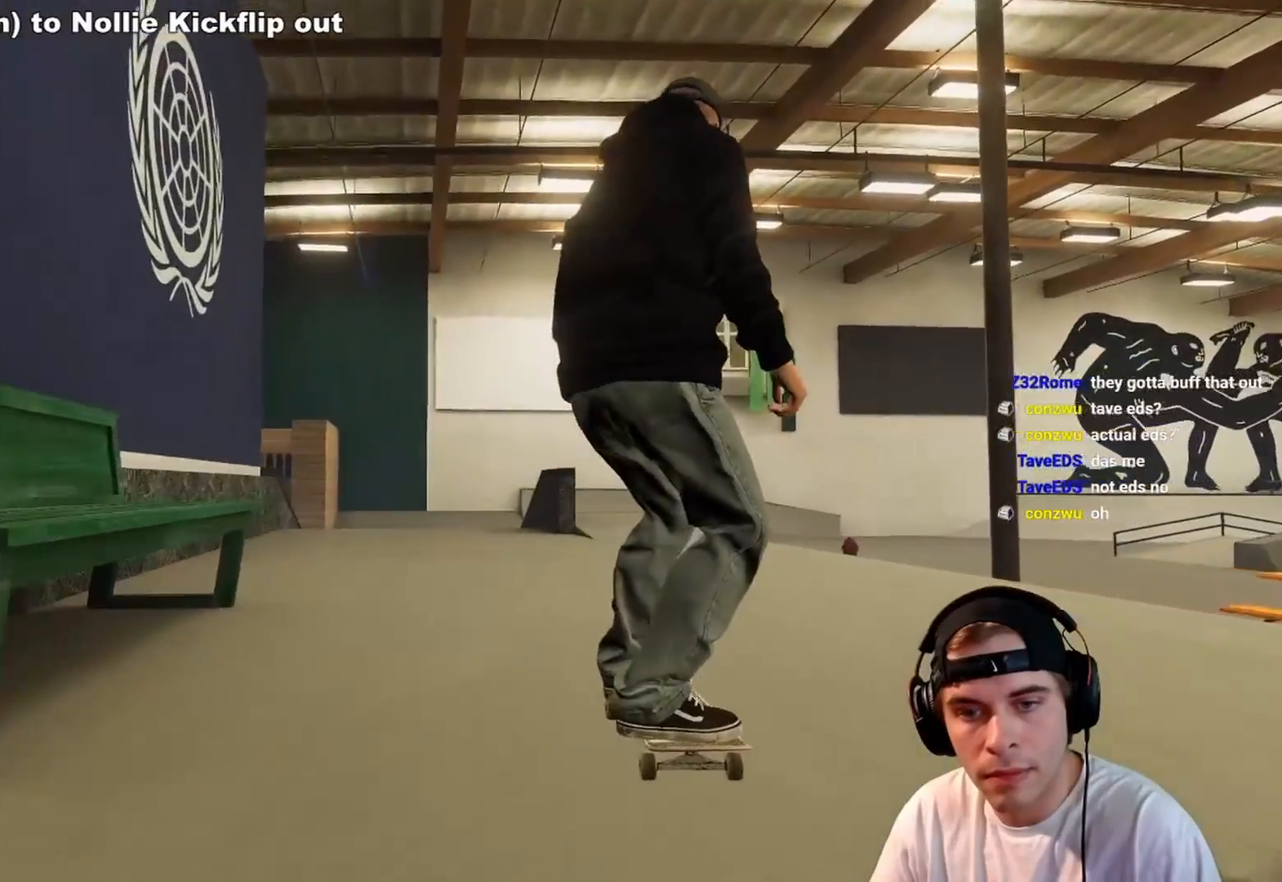
{"buttons": ["L2"], "left_stick": "center", "right_stick": "center", "events": [[67, "DPAD_RIGHT", "down"], [100, "L2", "up"], [167, "DPAD_RIGHT", "up"], [350, "L2", "down"]]}
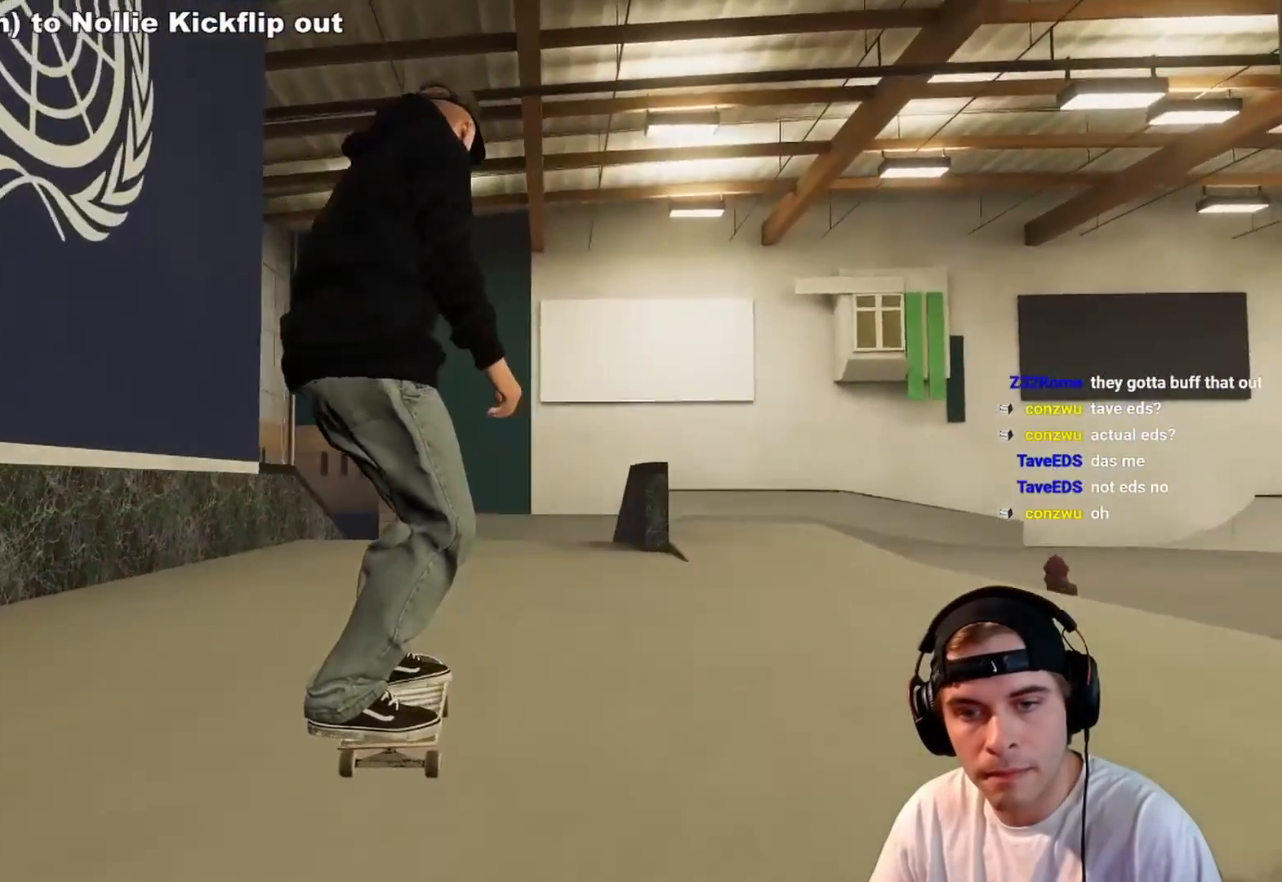
{"buttons": [], "left_stick": "center", "right_stick": "center", "events": [[50, "L2", "up"], [100, "L2", "down"], [317, "L2", "up"]]}
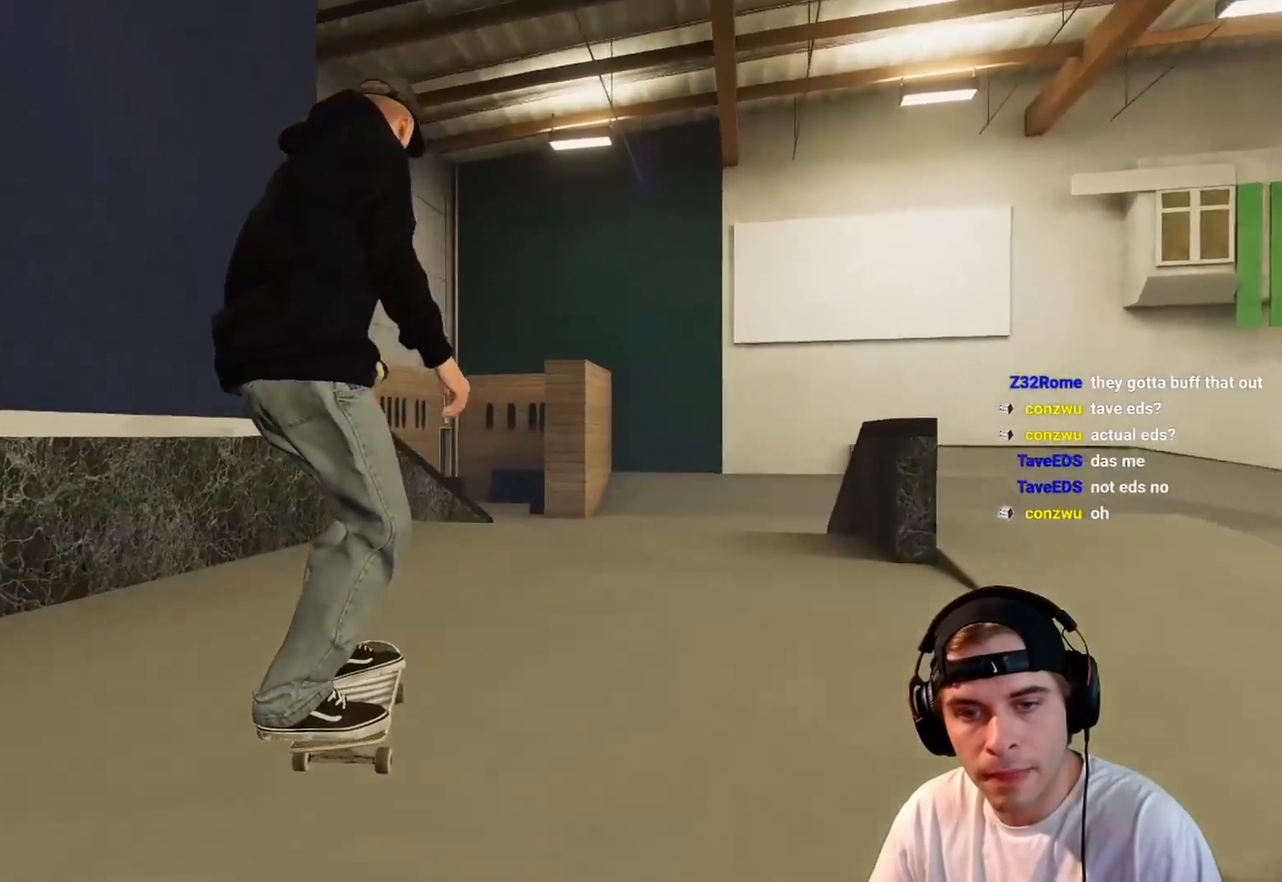
{"buttons": ["R2"], "left_stick": "up", "right_stick": "up", "events": [[67, "L2", "down"], [150, "L2", "up"], [250, "R2", "down"], [283, "left_stick", "up"], [300, "right_stick", "up"]]}
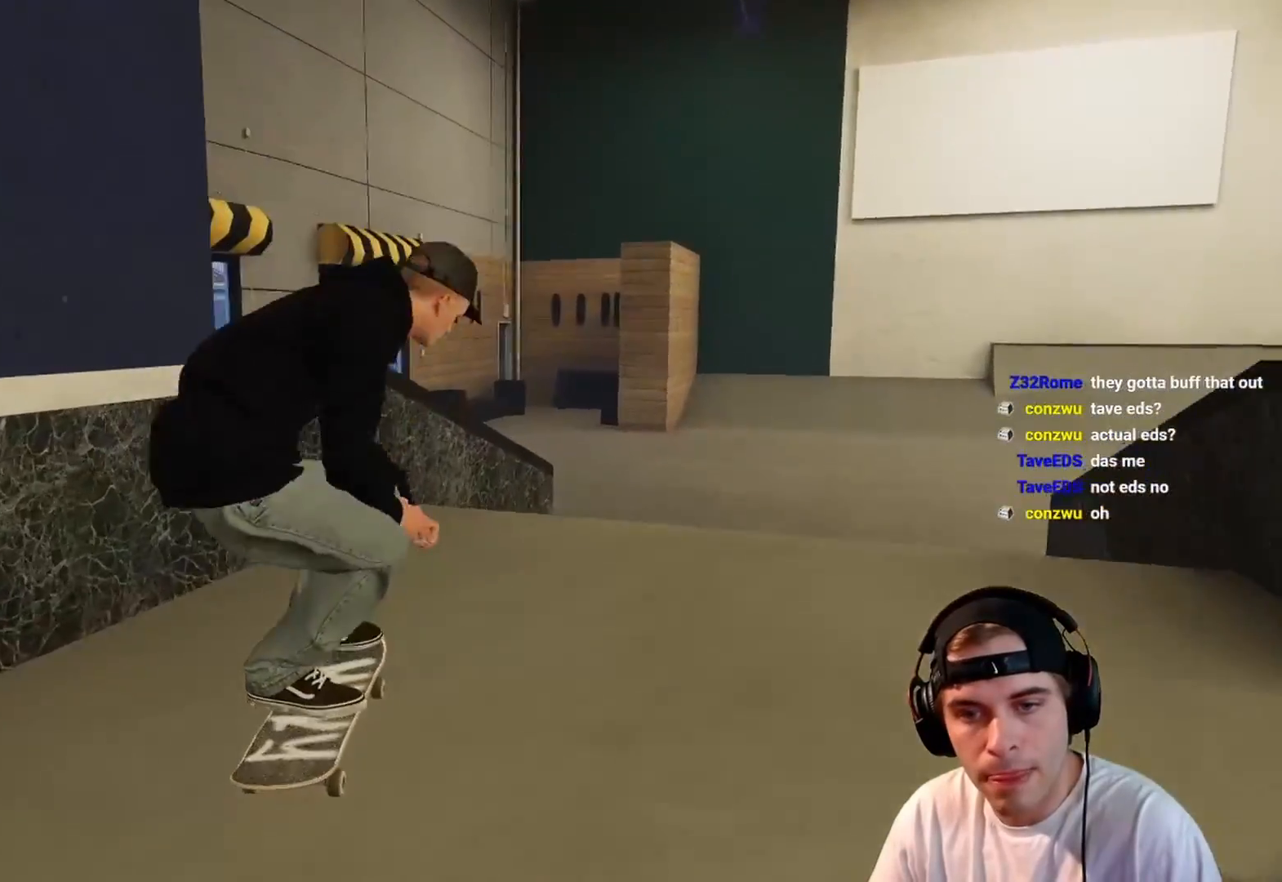
{"buttons": ["R2"], "left_stick": "down", "right_stick": "down", "events": [[300, "left_stick", "center"], [300, "right_stick", "center"], [350, "left_stick", "down"], [350, "right_stick", "down"]]}
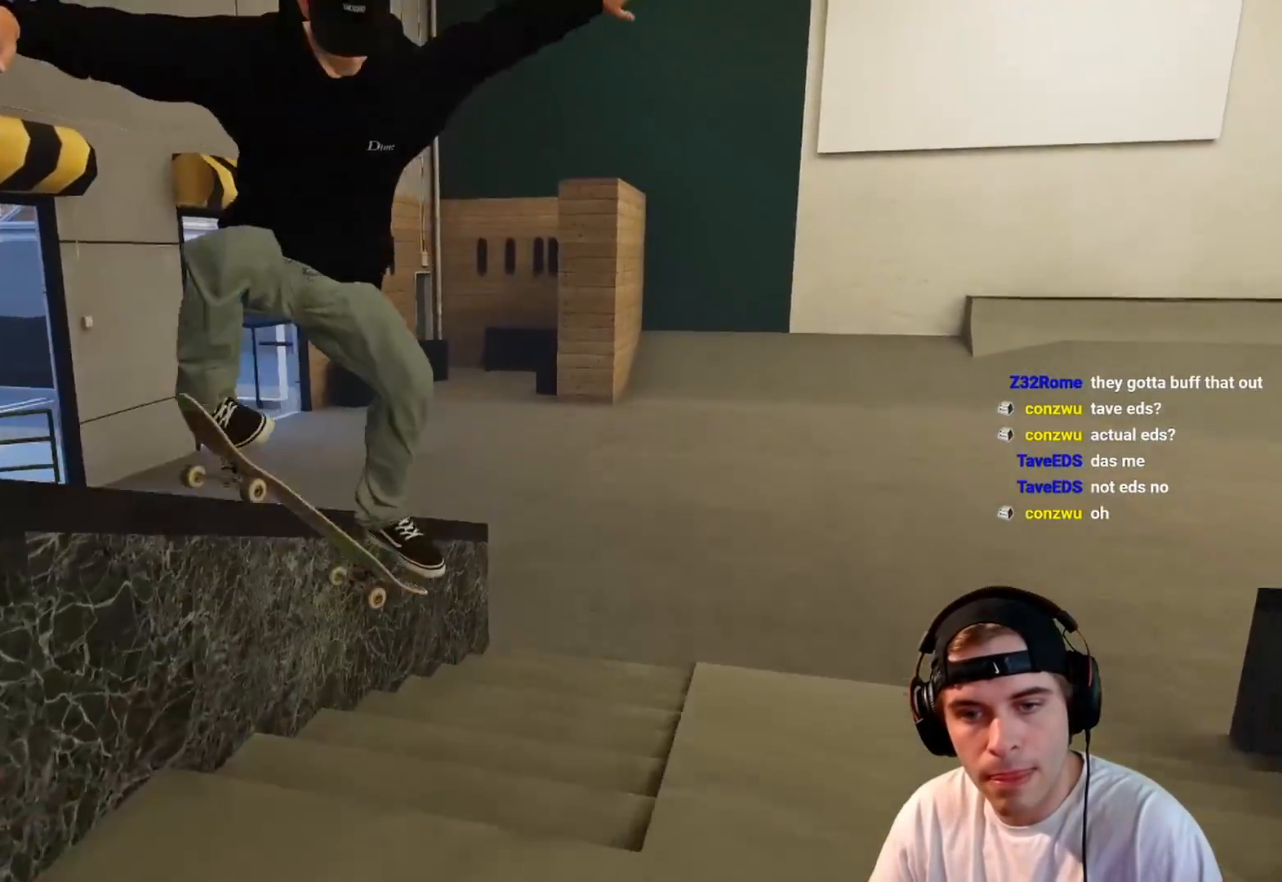
{"buttons": [], "left_stick": "down", "right_stick": "down", "events": [[200, "R2", "up"]]}
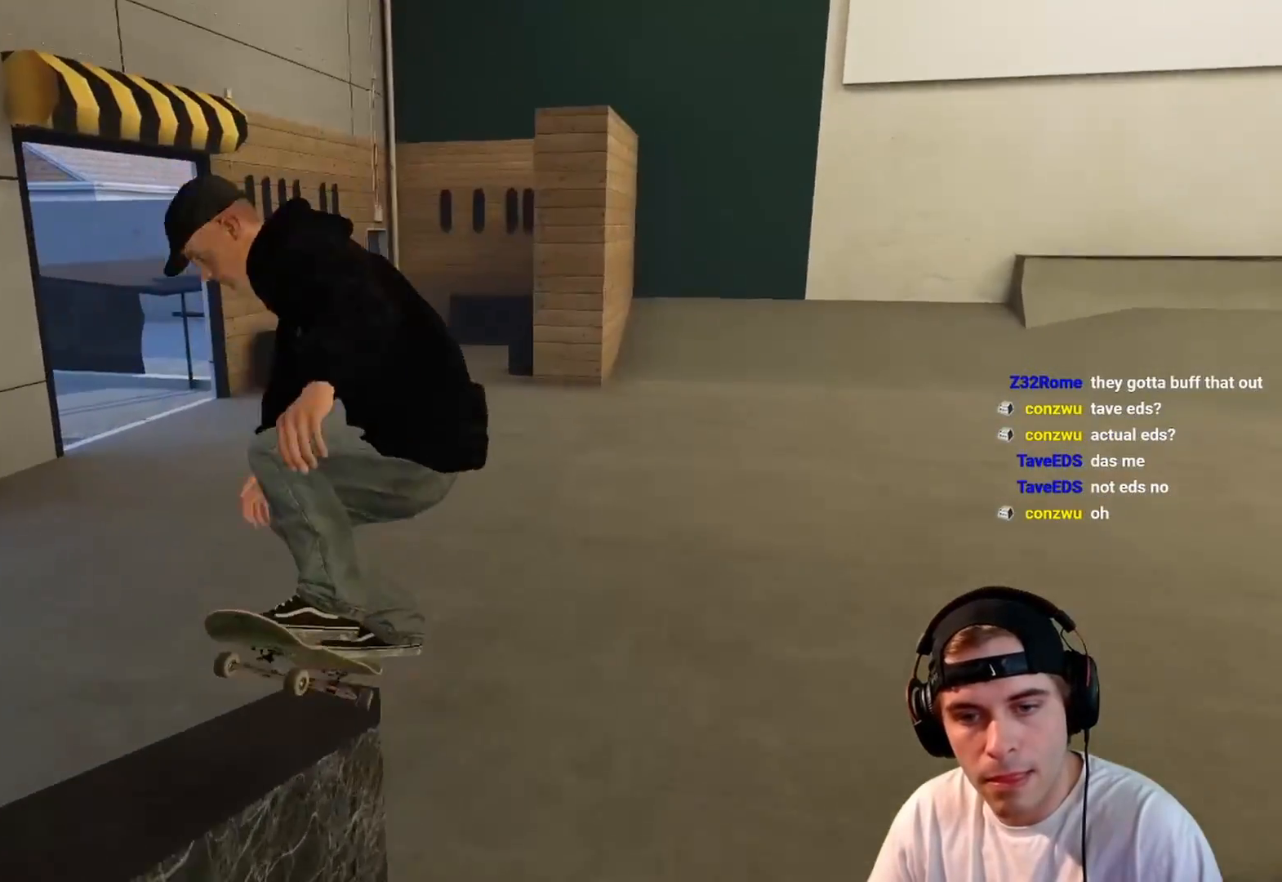
{"buttons": [], "left_stick": "center", "right_stick": "center", "events": [[150, "R2", "down"], [233, "right_stick", "down-left"], [283, "left_stick", "center"], [350, "right_stick", "center"], [400, "R2", "up"]]}
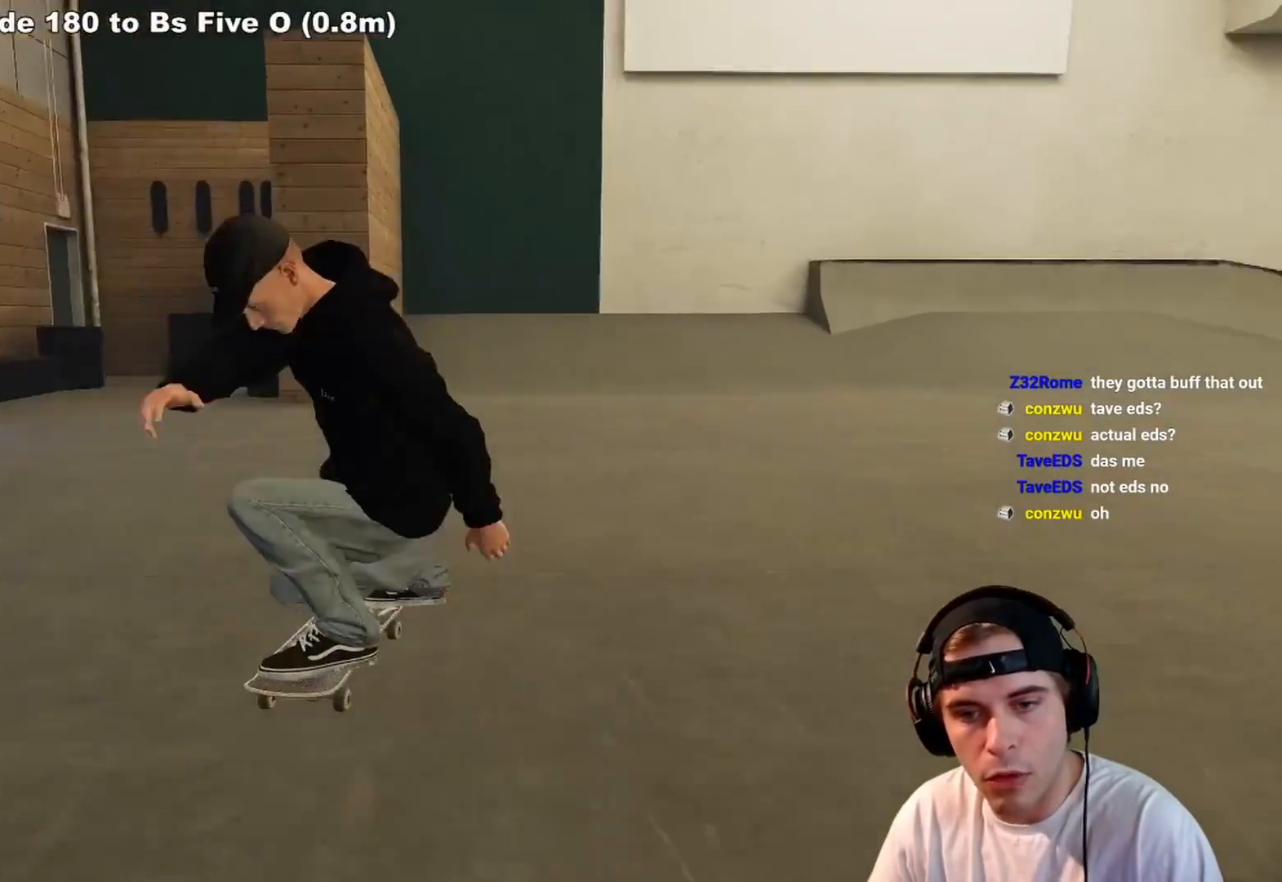
{"buttons": ["R2"], "left_stick": "center", "right_stick": "center", "events": [[100, "R2", "down"]]}
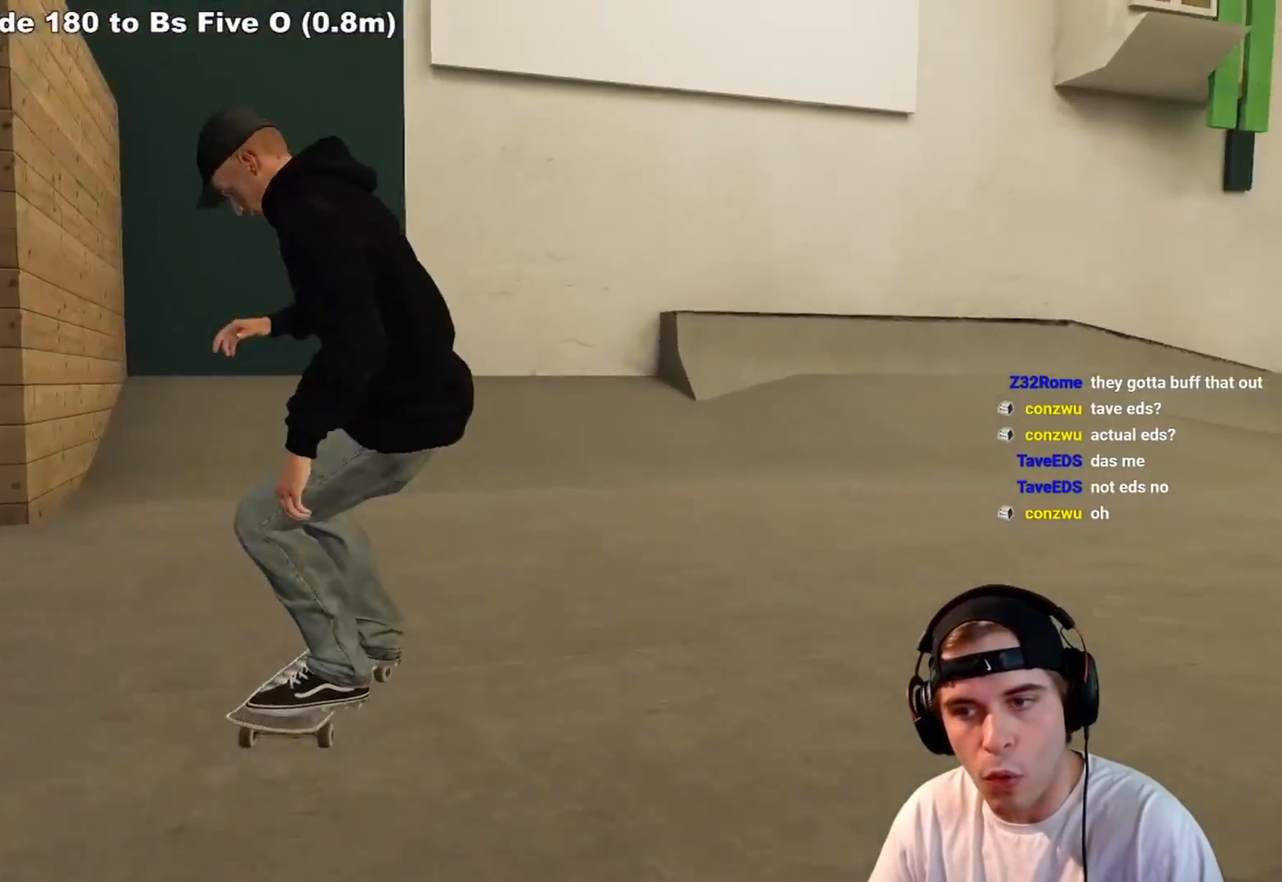
{"buttons": [], "left_stick": "center", "right_stick": "center", "events": [[500, "R2", "up"]]}
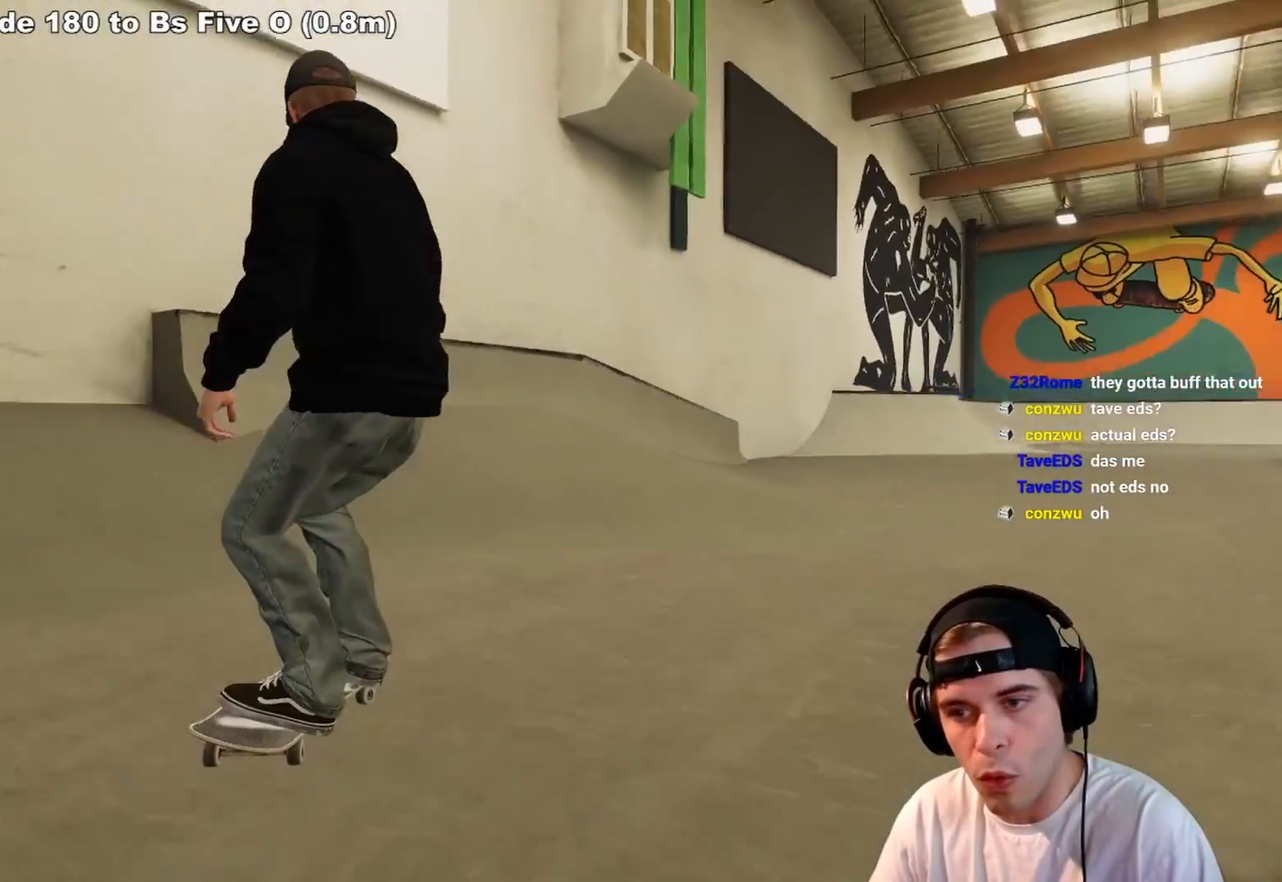
{"buttons": [], "left_stick": "center", "right_stick": "down", "events": [[350, "right_stick", "down"]]}
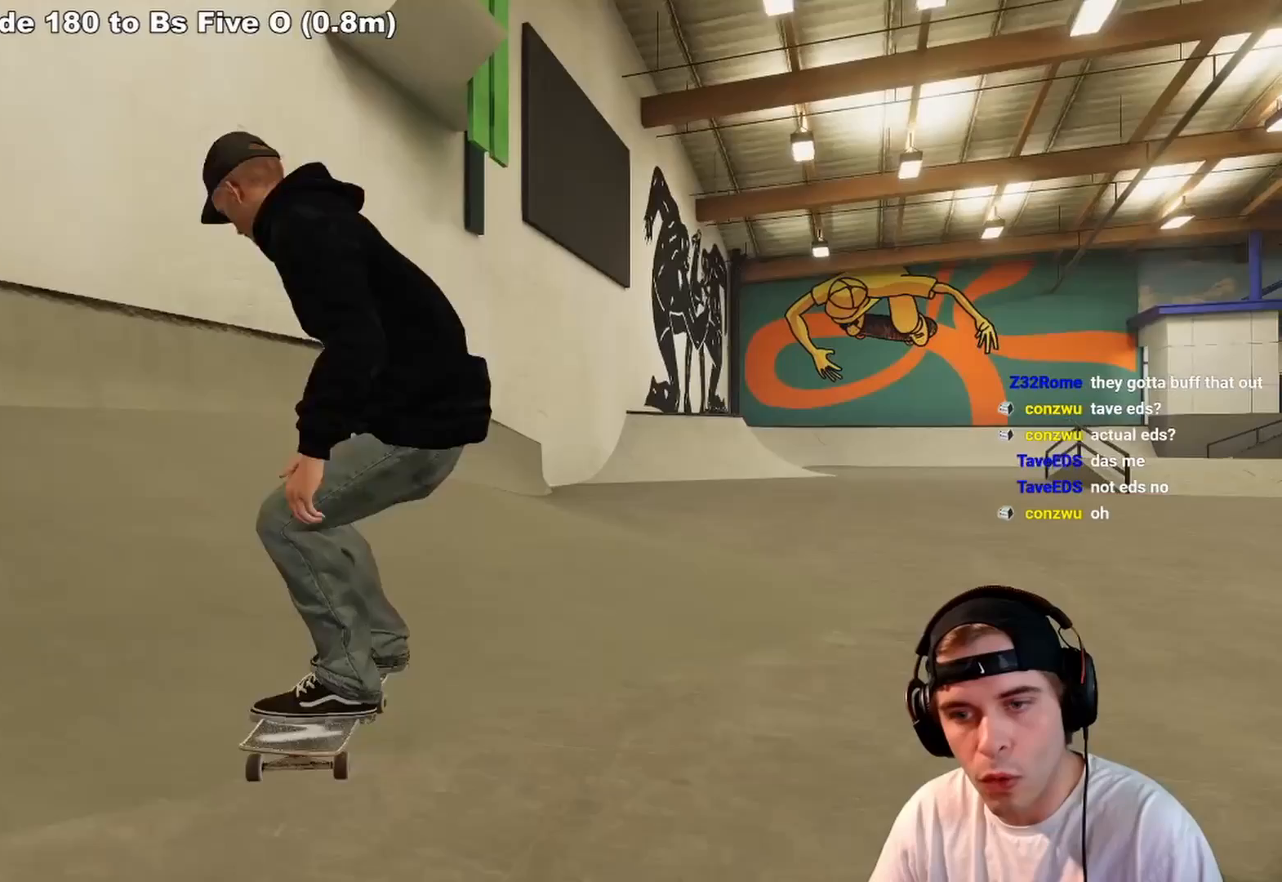
{"buttons": ["L2"], "left_stick": "center", "right_stick": "center", "events": [[50, "L2", "down"], [100, "right_stick", "center"], [117, "left_stick", "left"], [233, "left_stick", "center"]]}
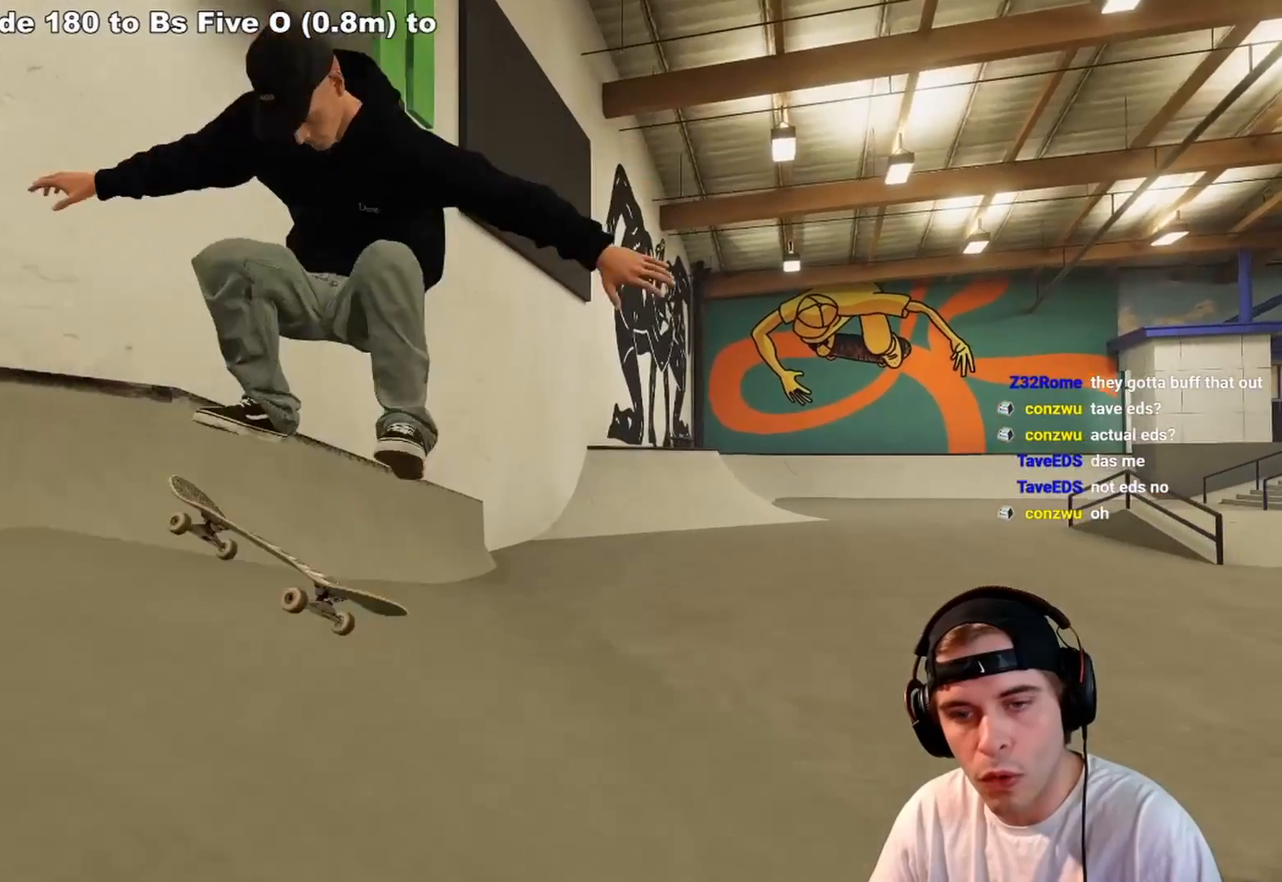
{"buttons": [], "left_stick": "center", "right_stick": "center", "events": [[317, "L2", "up"]]}
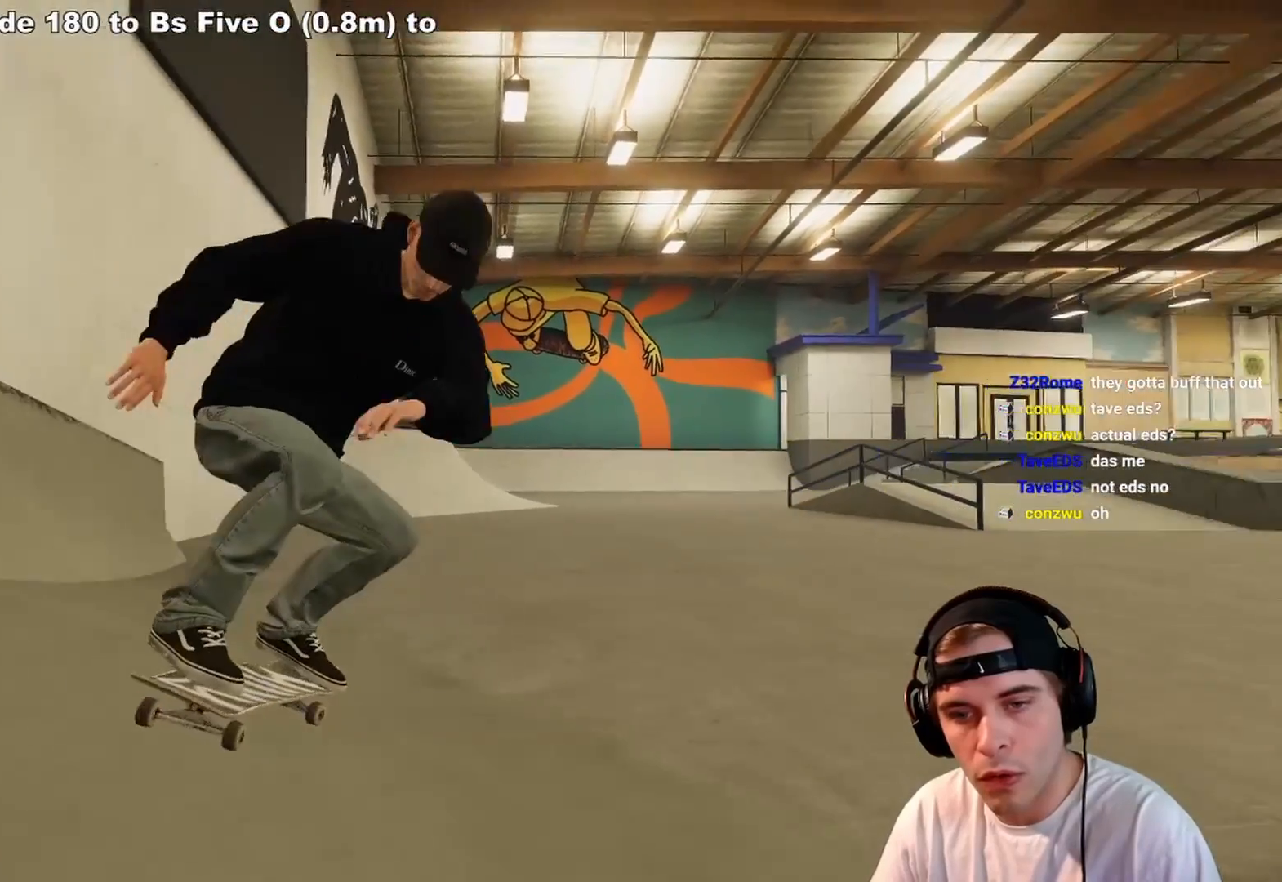
{"buttons": [], "left_stick": "center", "right_stick": "center", "events": []}
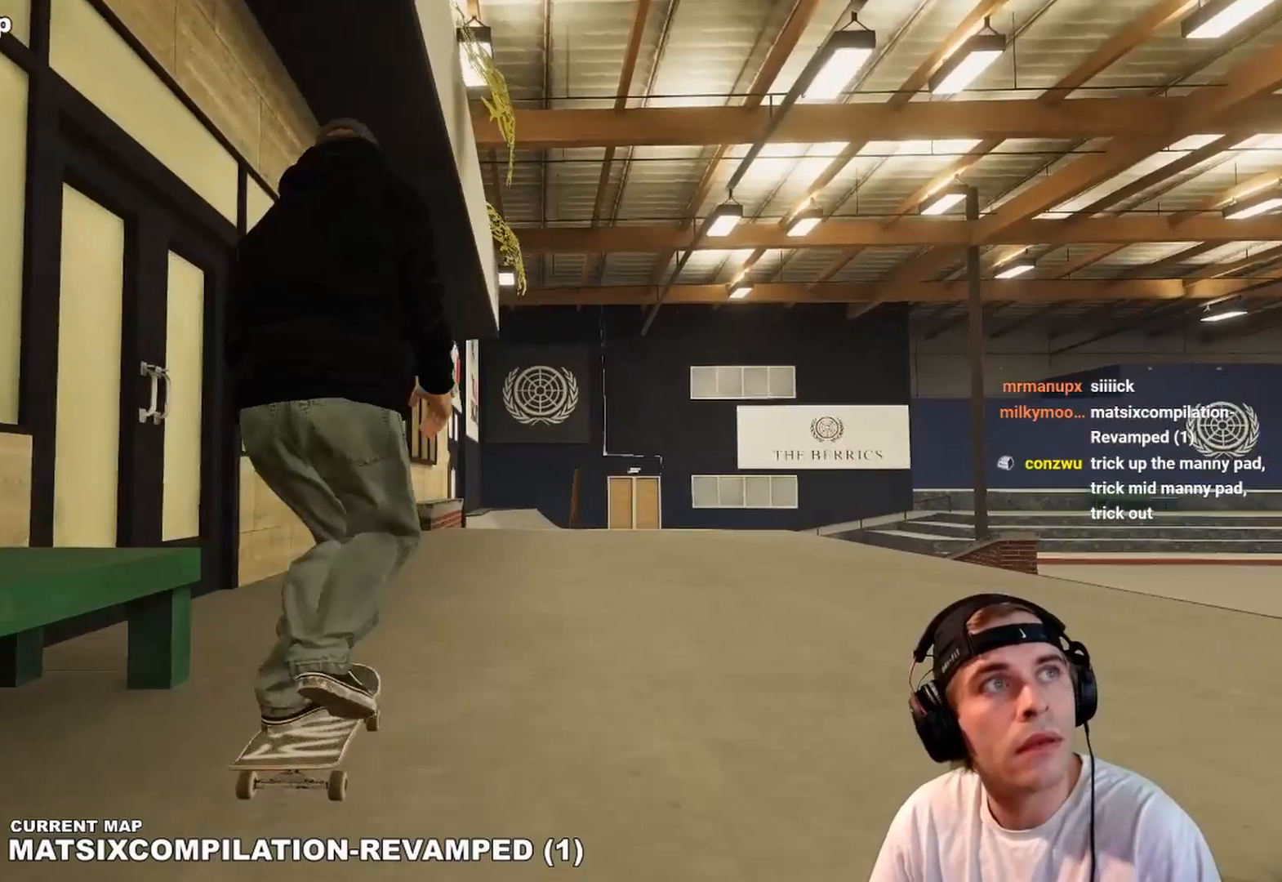
{"buttons": [], "left_stick": "center", "right_stick": "center", "events": [[150, "DPAD_UP", "down"], [250, "DPAD_UP", "up"]]}
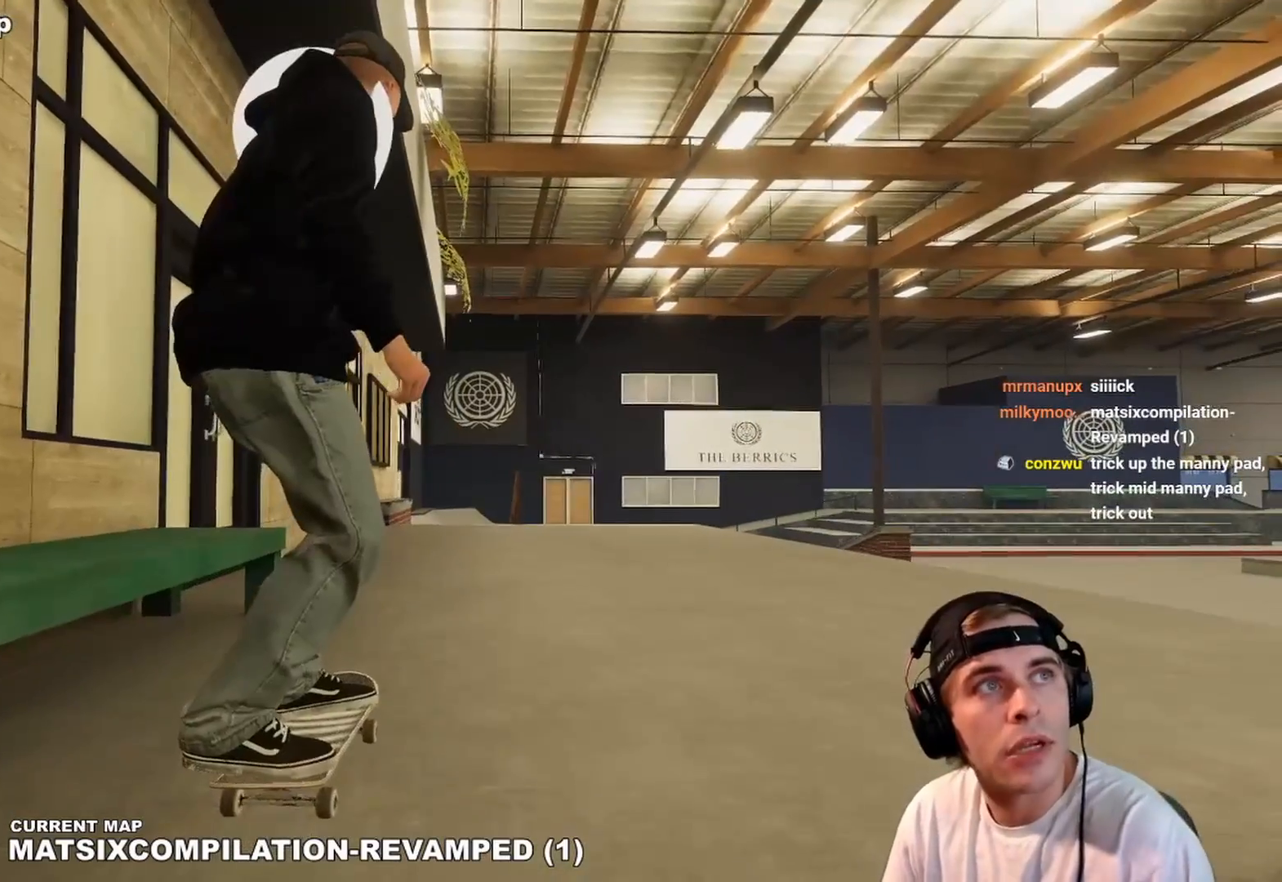
{"buttons": [], "left_stick": "center", "right_stick": "center", "events": []}
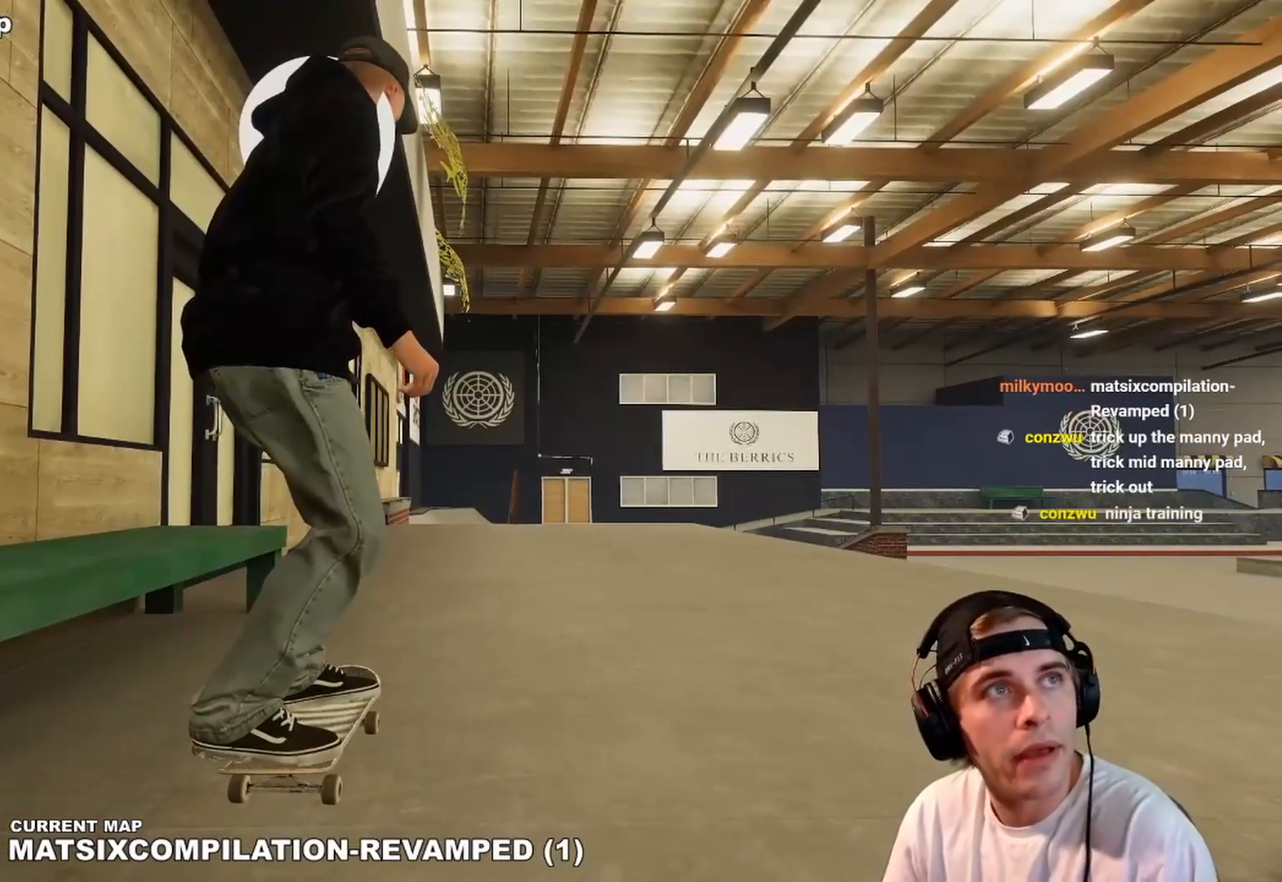
{"buttons": [], "left_stick": "center", "right_stick": "center", "events": []}
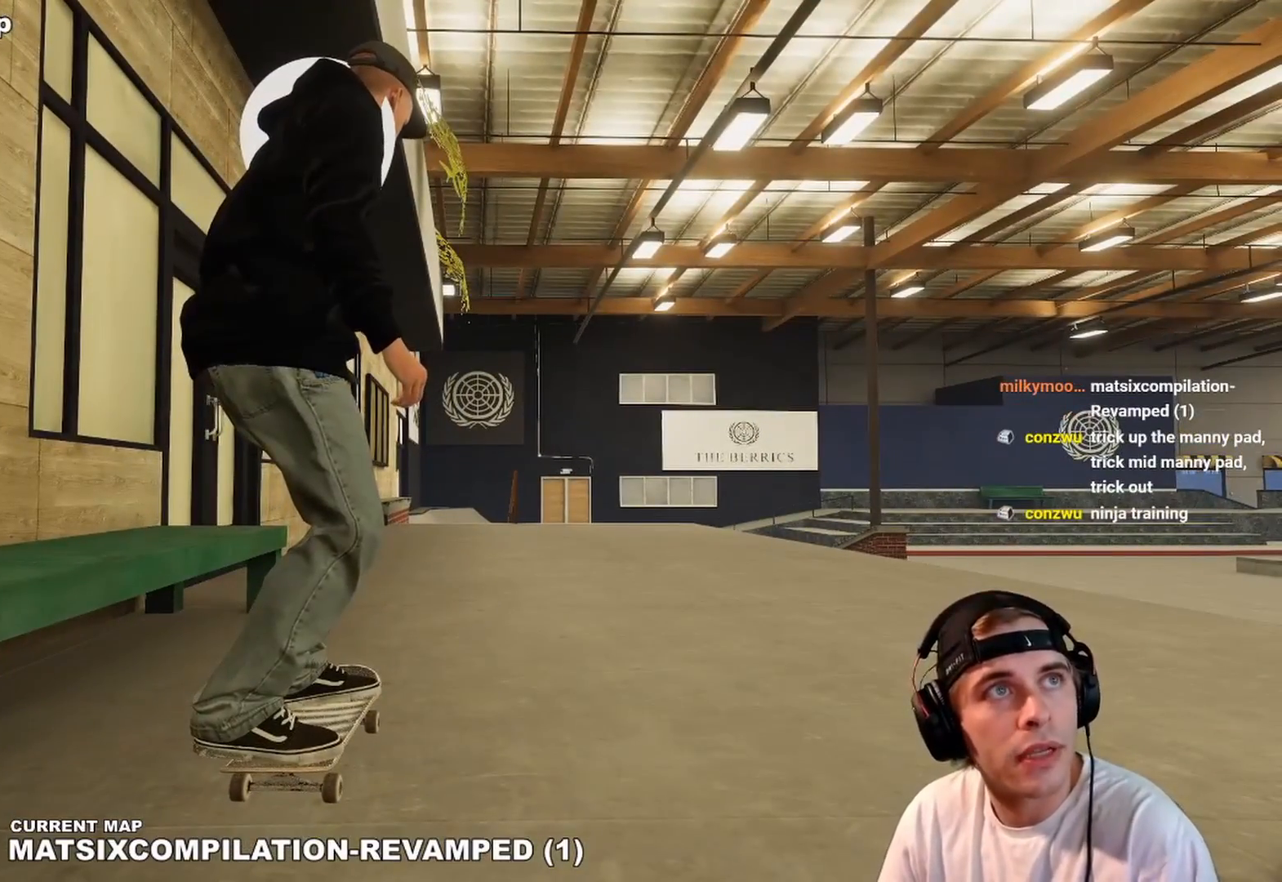
{"buttons": [], "left_stick": "center", "right_stick": "center", "events": []}
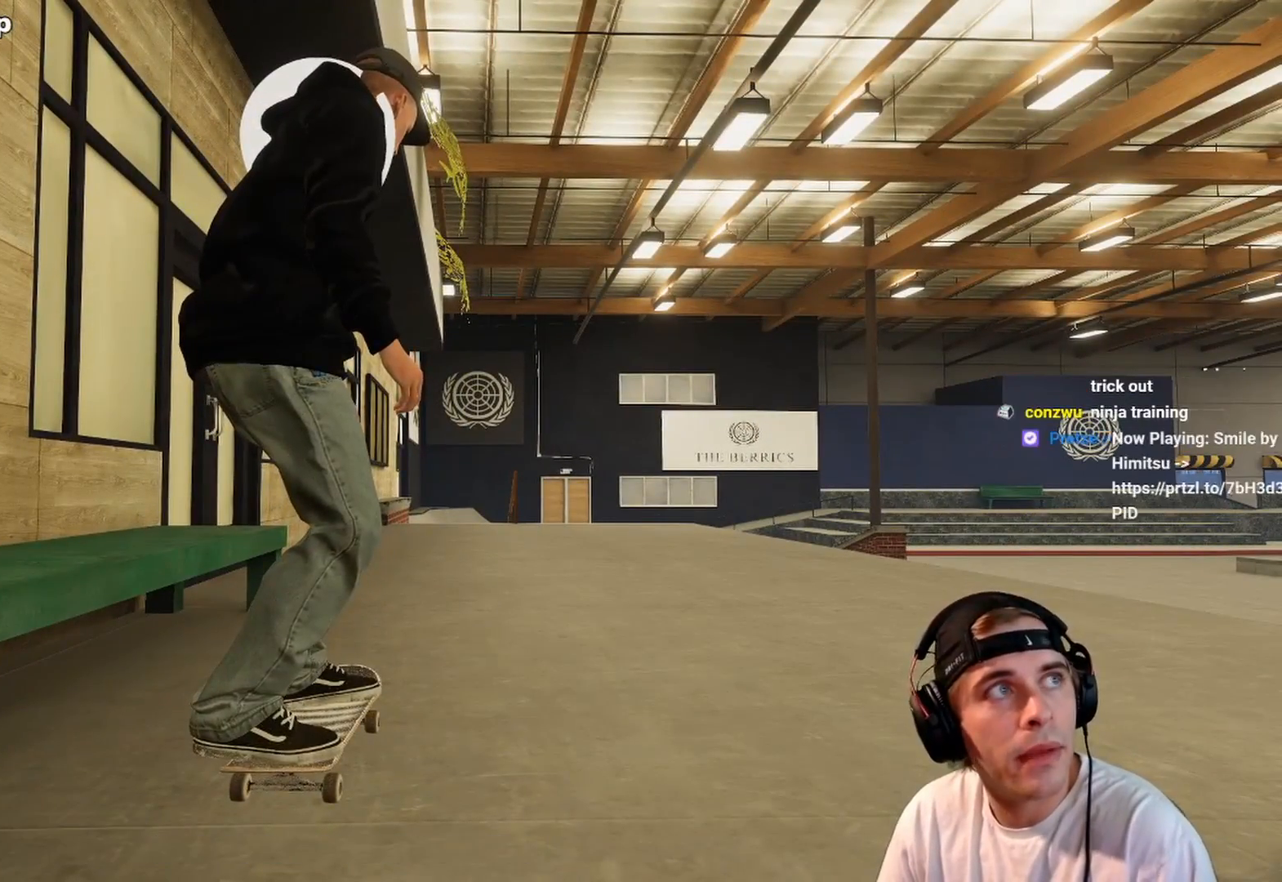
{"buttons": [], "left_stick": "center", "right_stick": "center", "events": []}
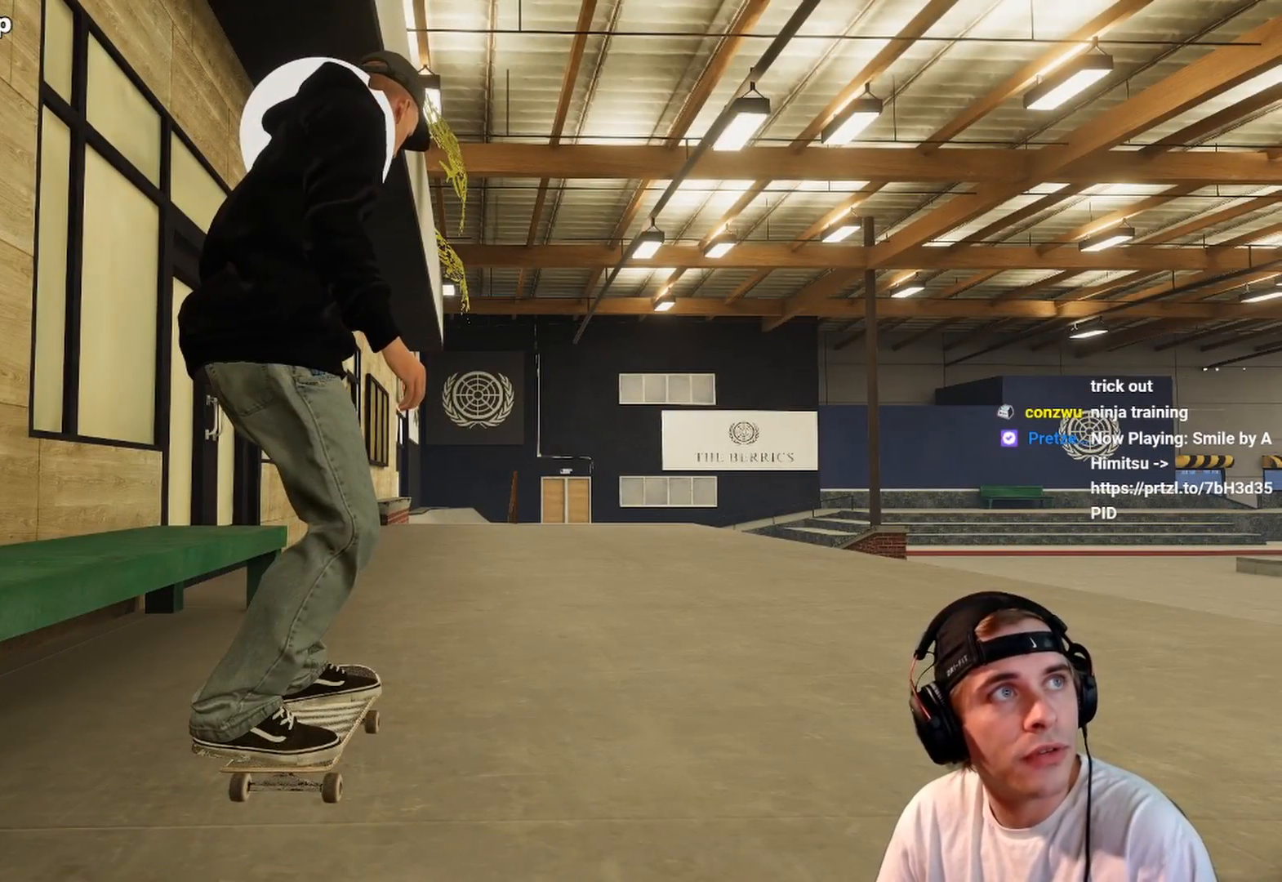
{"buttons": [], "left_stick": "center", "right_stick": "center", "events": []}
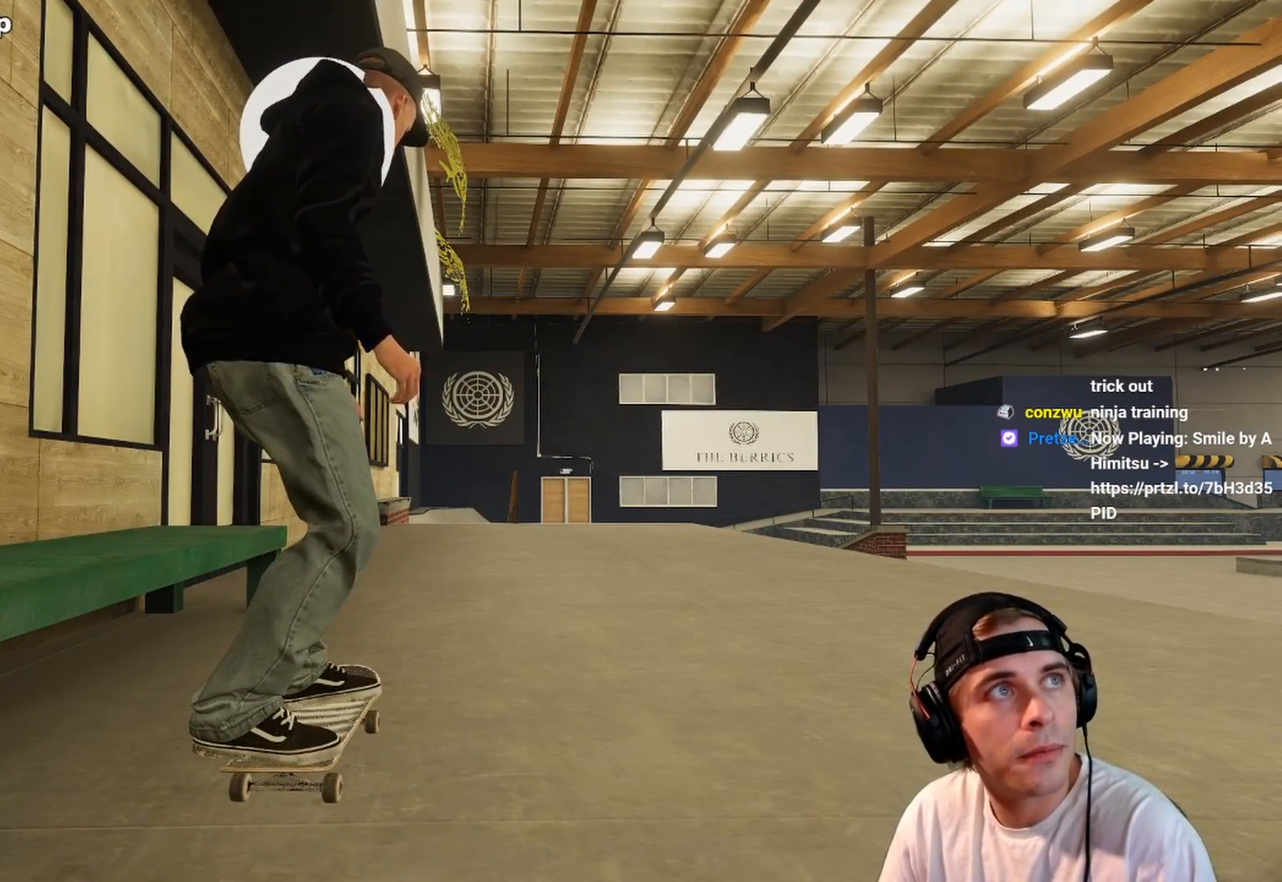
{"buttons": [], "left_stick": "right", "right_stick": "right", "events": [[33, "Y", "down"], [100, "Y", "up"], [350, "right_stick", "right"], [400, "left_stick", "right"]]}